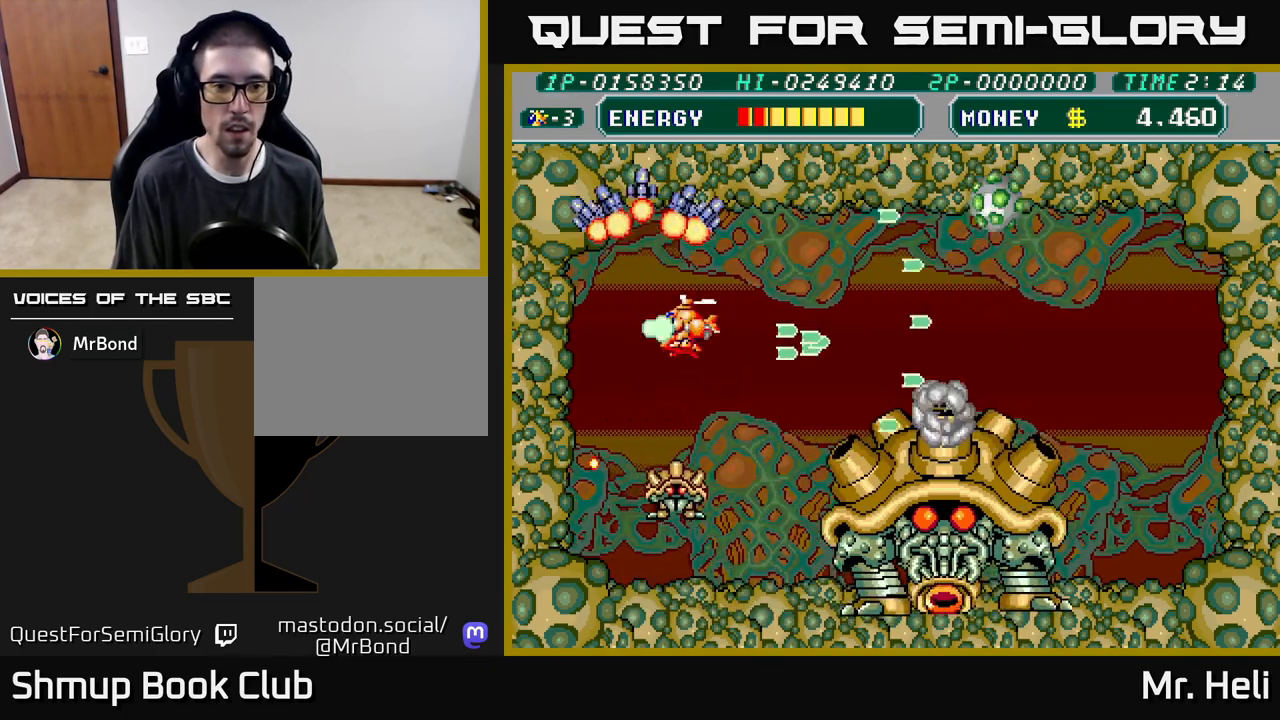
Gameplay with a controller (Xbox layout); each line is a JSON object with the inputs held at the frame after it. "events" lists button and stick changes between this image and that frame as [ms after this image, input, new state], when the widget could be followed in between.
{"buttons": ["A", "X", "DPAD_DOWN"], "left_stick": "center", "right_stick": "center", "events": [[17, "DPAD_LEFT", "down"], [17, "X", "down"], [67, "DPAD_UP", "up"], [117, "X", "up"], [133, "A", "up"], [167, "DPAD_DOWN", "down"], [183, "A", "down"], [200, "X", "down"], [333, "X", "up"], [350, "A", "up"], [417, "X", "down"], [433, "A", "down"], [433, "DPAD_LEFT", "up"]]}
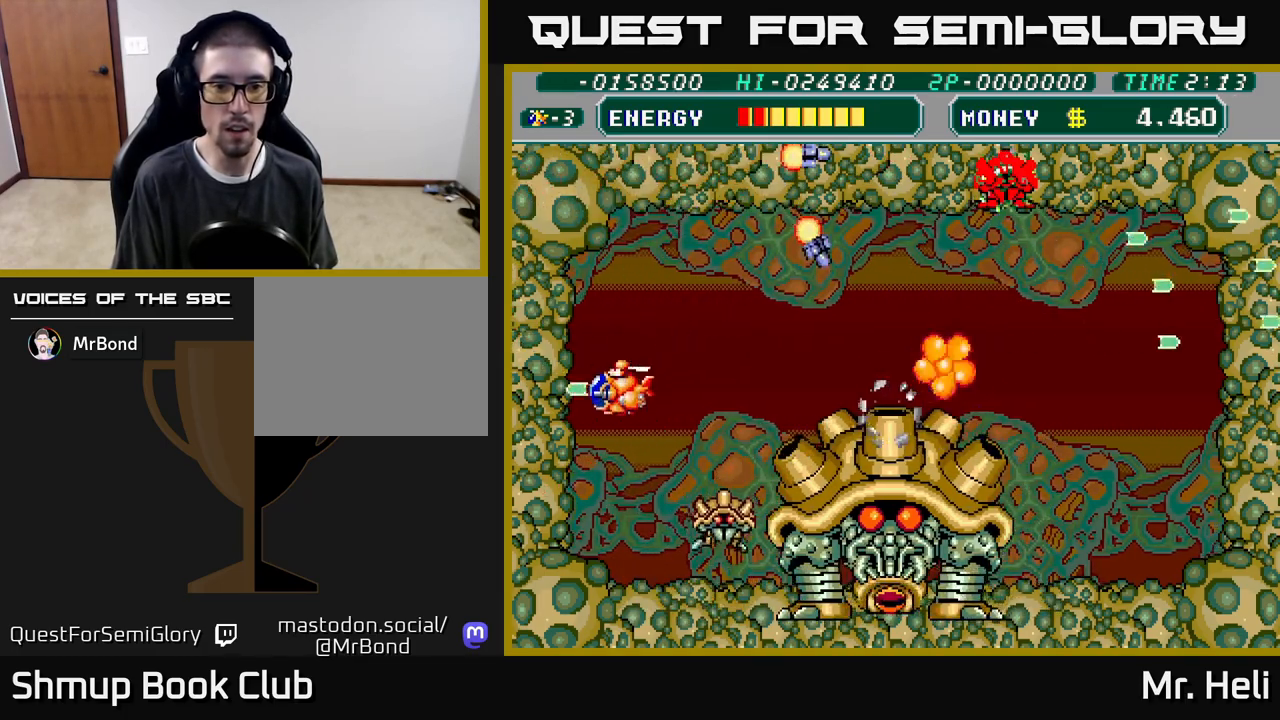
{"buttons": ["A", "DPAD_UP"], "left_stick": "center", "right_stick": "center", "events": [[33, "A", "up"], [50, "X", "up"], [117, "DPAD_RIGHT", "down"], [133, "X", "down"], [150, "A", "down"], [200, "A", "up"], [217, "X", "up"], [233, "DPAD_DOWN", "up"], [267, "DPAD_RIGHT", "up"], [283, "DPAD_UP", "down"], [317, "X", "down"], [333, "A", "down"], [383, "A", "up"], [400, "X", "up"], [500, "A", "down"]]}
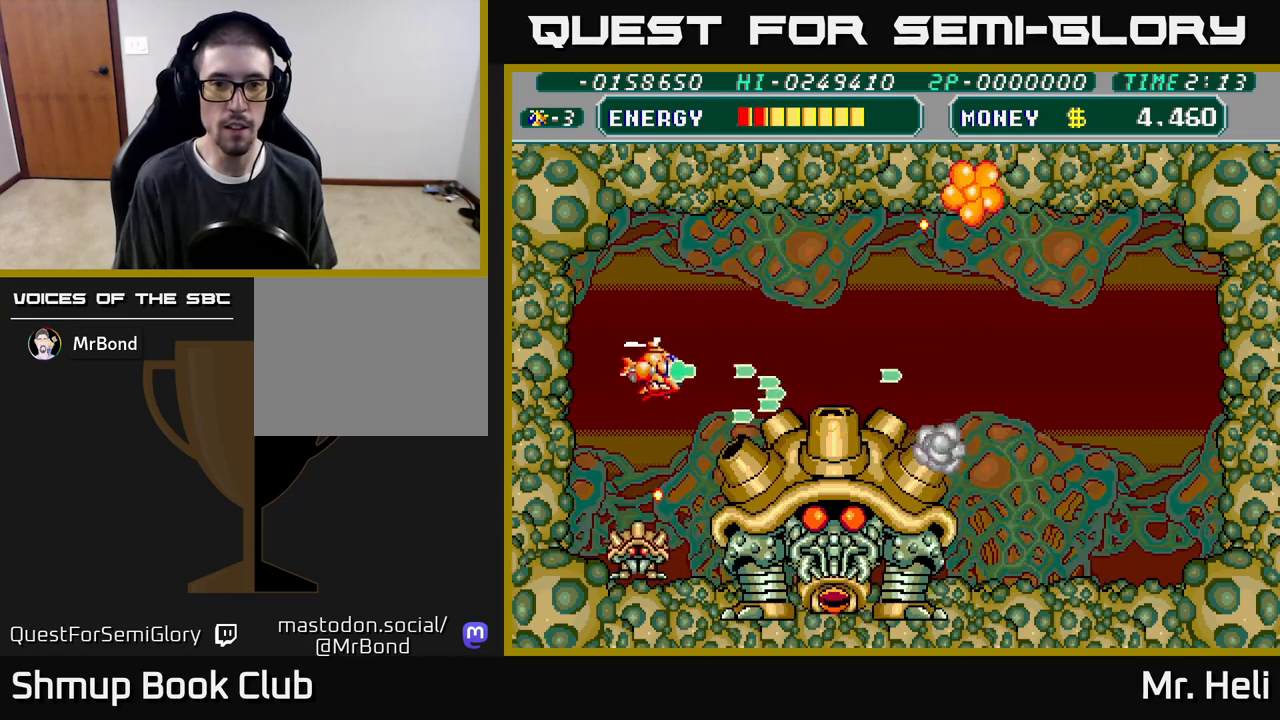
{"buttons": [], "left_stick": "center", "right_stick": "center", "events": [[100, "A", "up"], [167, "A", "down"], [200, "X", "down"], [283, "A", "up"], [300, "X", "up"], [317, "X", "down"], [333, "A", "down"], [367, "DPAD_UP", "up"], [500, "A", "up"], [500, "X", "up"]]}
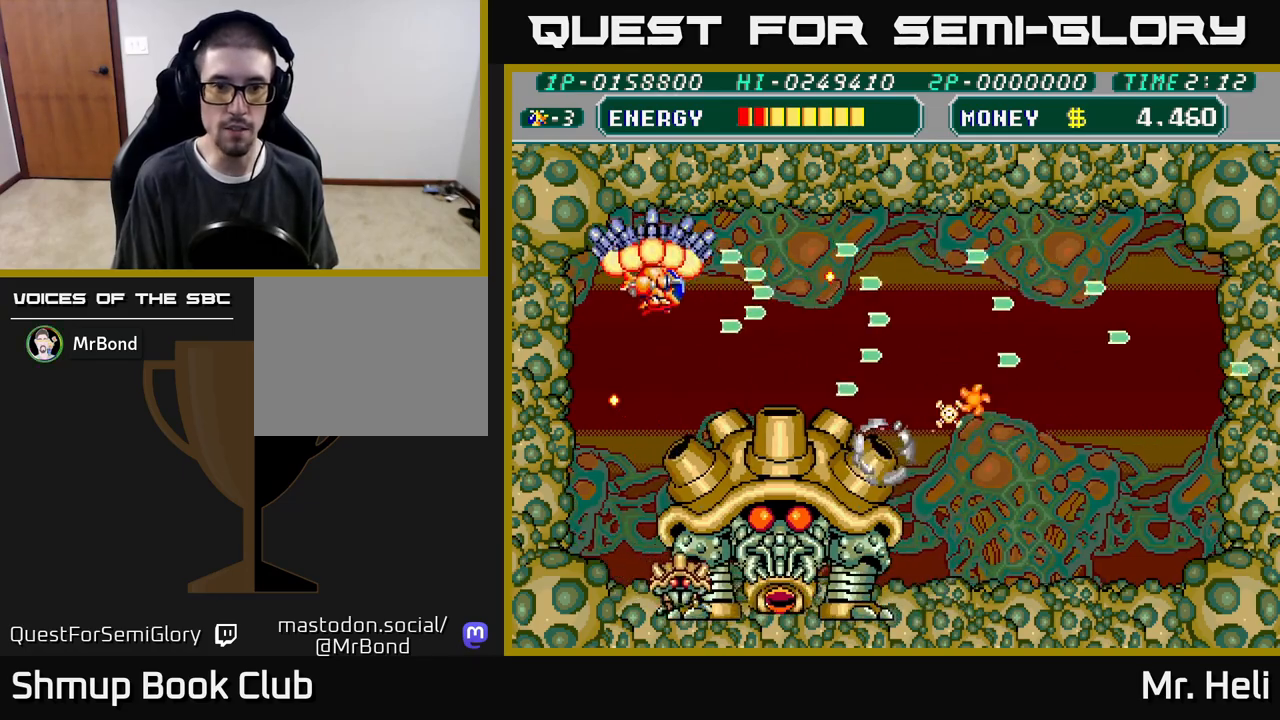
{"buttons": ["A", "X", "DPAD_RIGHT"], "left_stick": "center", "right_stick": "center", "events": [[17, "DPAD_UP", "down"], [67, "A", "down"], [67, "X", "down"], [150, "DPAD_RIGHT", "down"], [183, "A", "up"], [183, "X", "up"], [250, "DPAD_UP", "up"], [283, "A", "down"], [283, "X", "down"], [400, "X", "up"], [417, "A", "up"], [500, "A", "down"], [500, "X", "down"]]}
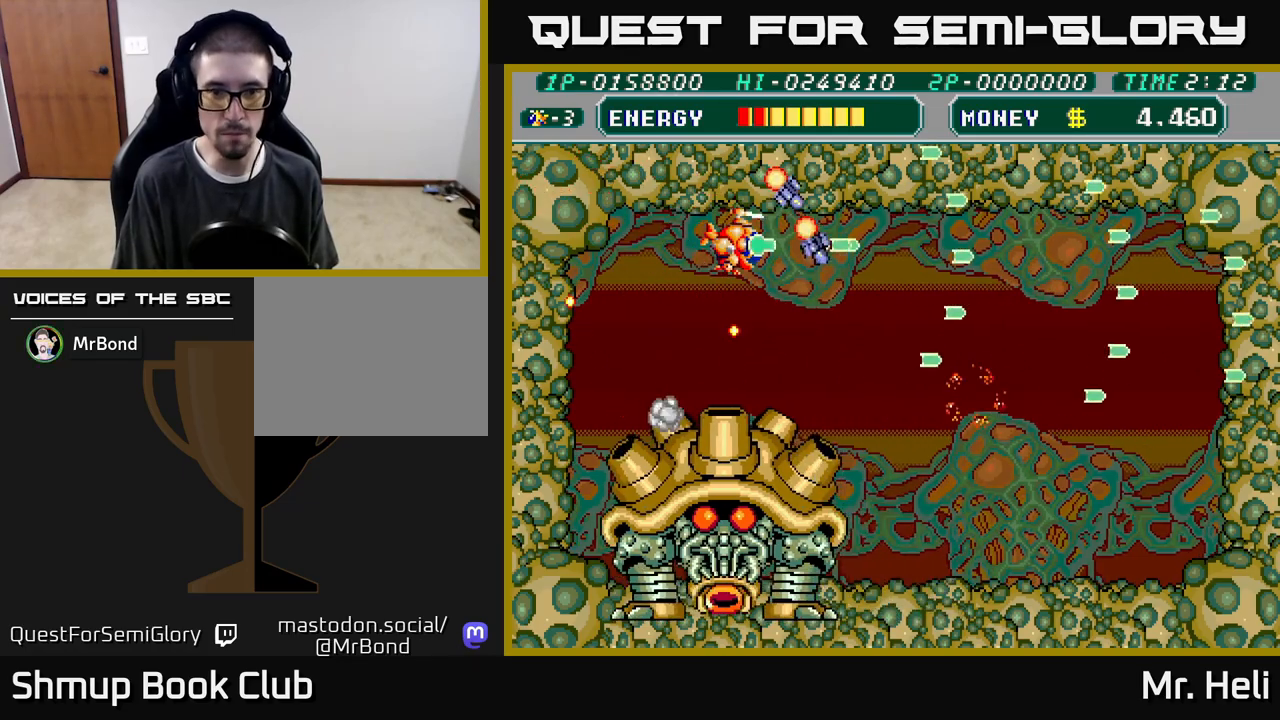
{"buttons": ["A", "X", "DPAD_RIGHT"], "left_stick": "center", "right_stick": "center", "events": [[133, "X", "up"], [150, "A", "up"], [233, "A", "down"], [250, "X", "down"], [283, "DPAD_DOWN", "down"], [383, "A", "up"], [383, "X", "up"], [417, "DPAD_DOWN", "up"], [467, "A", "down"], [467, "X", "down"]]}
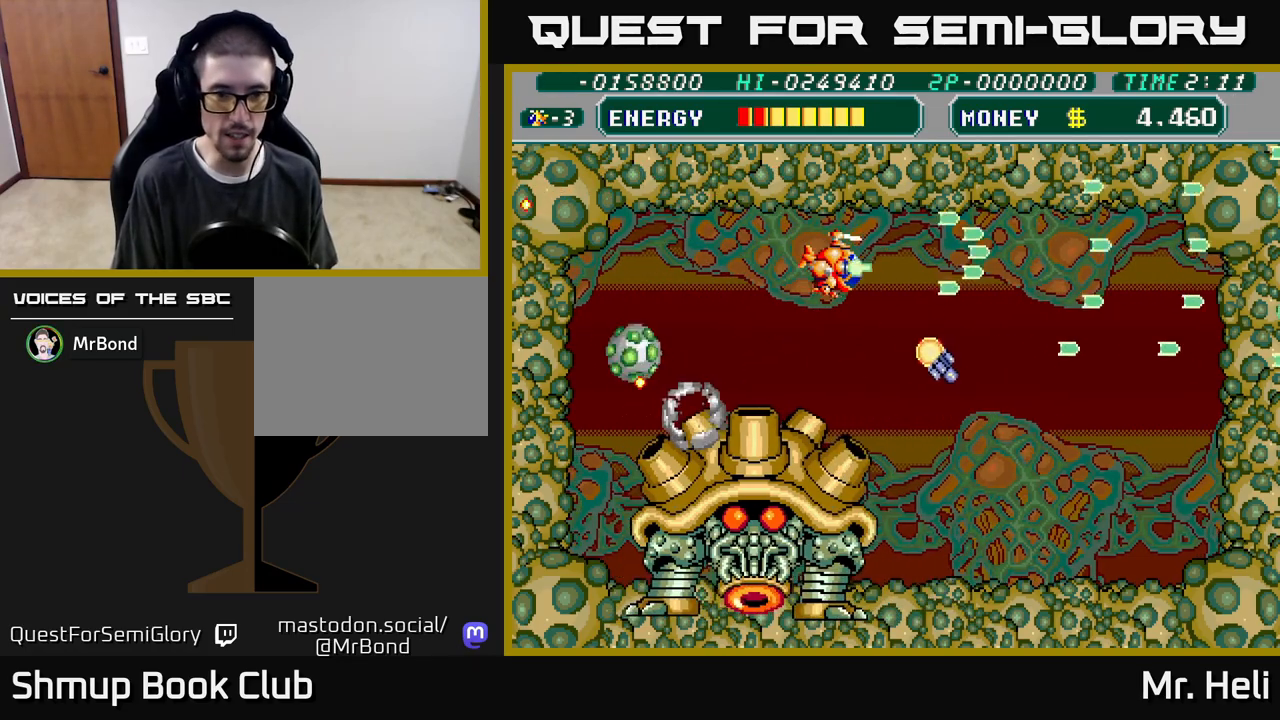
{"buttons": ["A", "DPAD_LEFT"], "left_stick": "center", "right_stick": "center", "events": [[83, "X", "up"], [100, "A", "up"], [183, "A", "down"], [200, "X", "down"], [317, "X", "up"], [333, "A", "up"], [433, "DPAD_RIGHT", "up"], [467, "DPAD_LEFT", "down"], [483, "A", "down"]]}
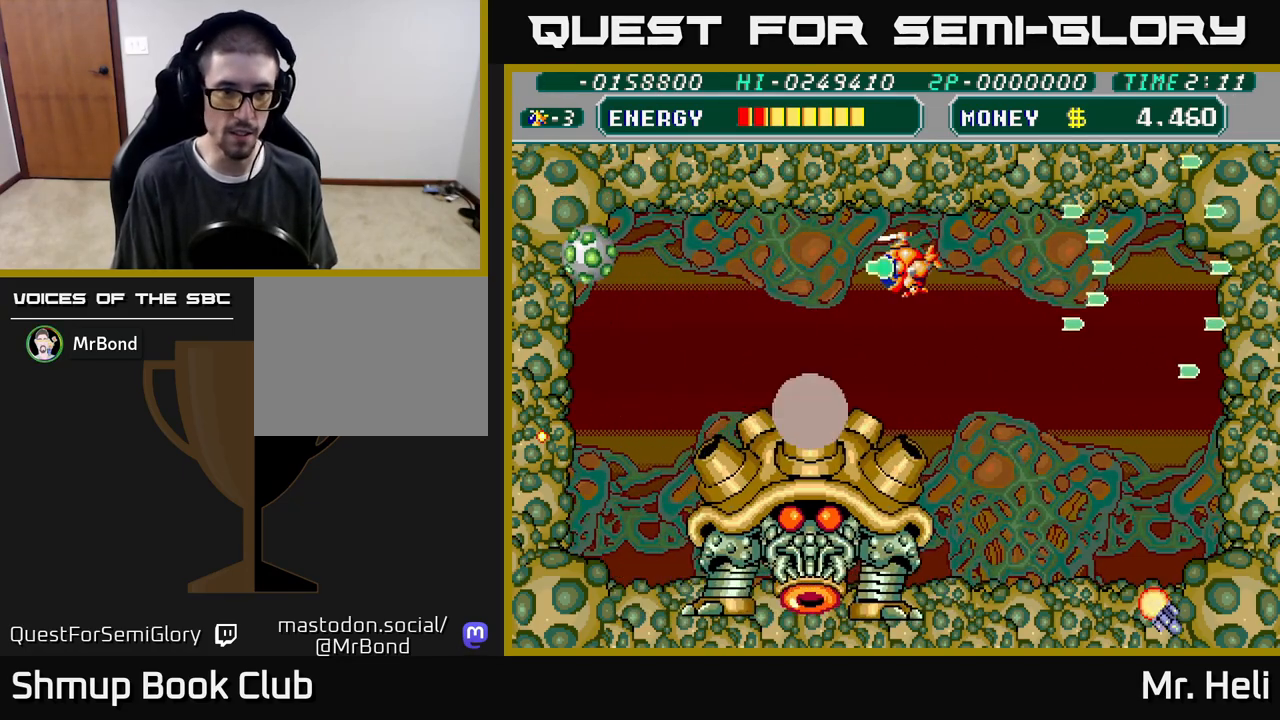
{"buttons": ["DPAD_RIGHT"], "left_stick": "center", "right_stick": "center", "events": [[100, "A", "up"], [133, "DPAD_LEFT", "up"], [150, "A", "down"], [267, "A", "up"], [300, "DPAD_UP", "down"], [350, "A", "down"], [367, "DPAD_RIGHT", "down"], [383, "X", "down"], [417, "X", "up"], [433, "DPAD_UP", "up"], [467, "A", "up"]]}
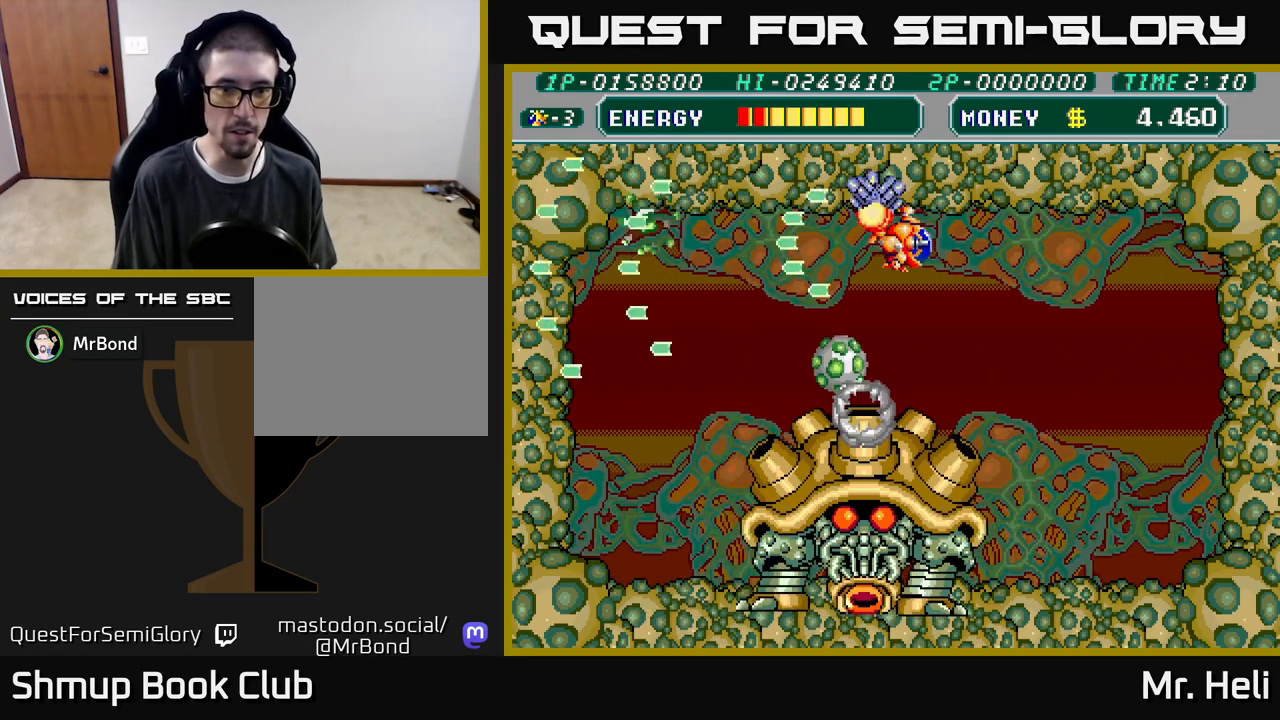
{"buttons": [], "left_stick": "center", "right_stick": "center", "events": [[317, "DPAD_RIGHT", "up"], [333, "DPAD_LEFT", "down"], [367, "A", "down"], [400, "DPAD_LEFT", "up"], [467, "A", "up"]]}
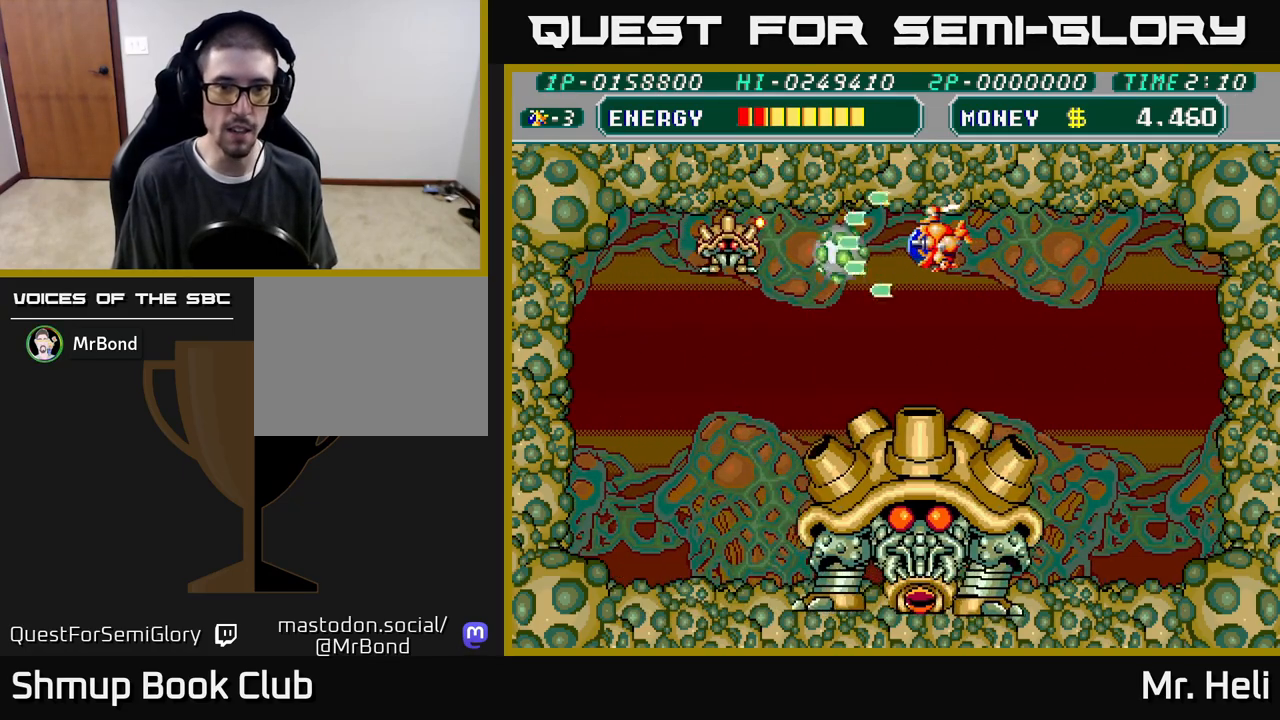
{"buttons": ["A"], "left_stick": "center", "right_stick": "center", "events": [[33, "A", "down"], [117, "A", "up"], [200, "A", "down"], [217, "DPAD_RIGHT", "down"], [233, "DPAD_DOWN", "down"], [317, "A", "up"], [417, "A", "down"], [417, "DPAD_DOWN", "up"], [483, "DPAD_RIGHT", "up"]]}
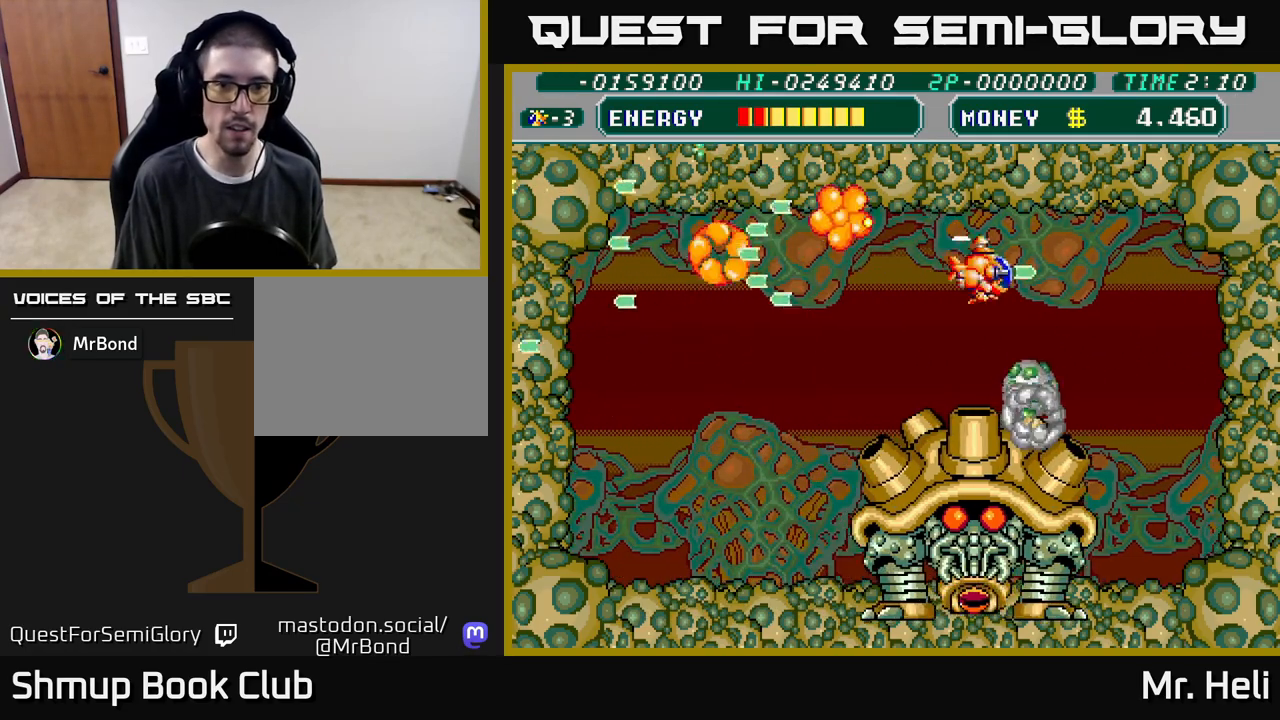
{"buttons": ["A", "DPAD_DOWN", "DPAD_LEFT"], "left_stick": "center", "right_stick": "center", "events": [[17, "DPAD_LEFT", "down"], [33, "A", "up"], [100, "DPAD_DOWN", "down"], [117, "A", "down"], [283, "A", "up"], [283, "DPAD_DOWN", "up"], [350, "A", "down"], [500, "DPAD_DOWN", "down"]]}
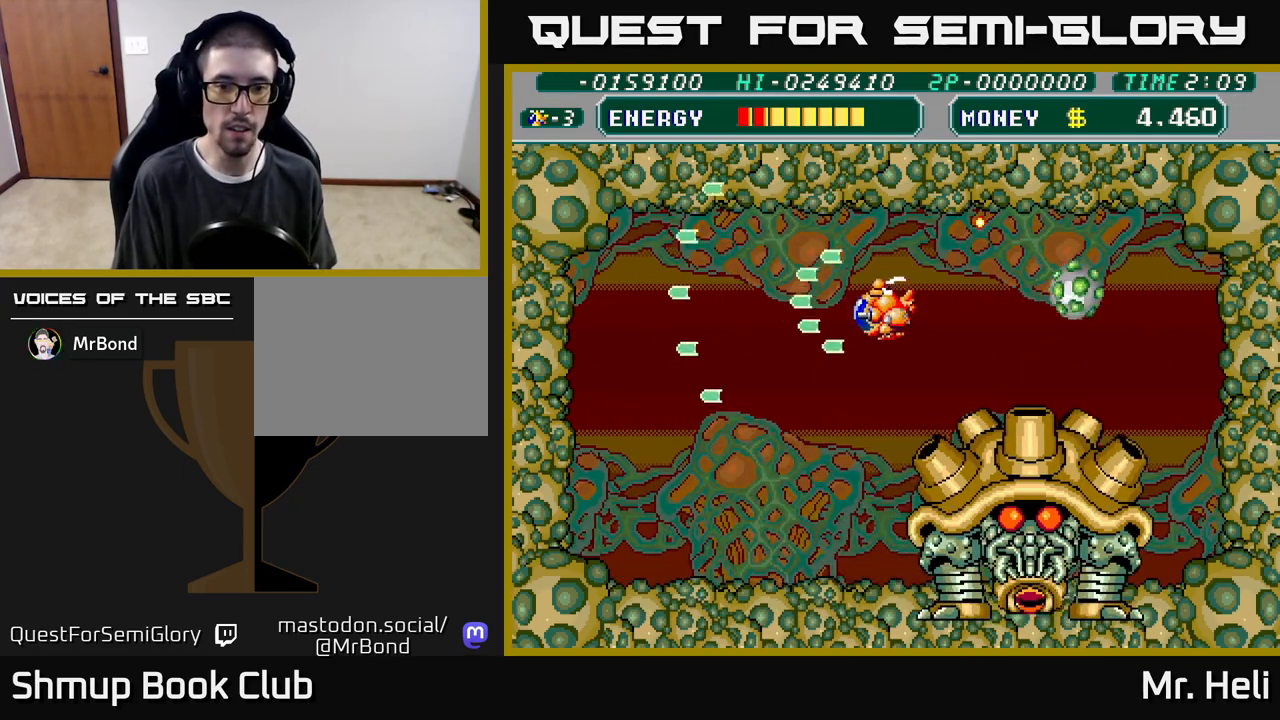
{"buttons": ["DPAD_DOWN", "DPAD_LEFT"], "left_stick": "center", "right_stick": "center", "events": [[17, "A", "up"], [67, "A", "down"], [267, "A", "up"], [317, "A", "down"], [467, "A", "up"]]}
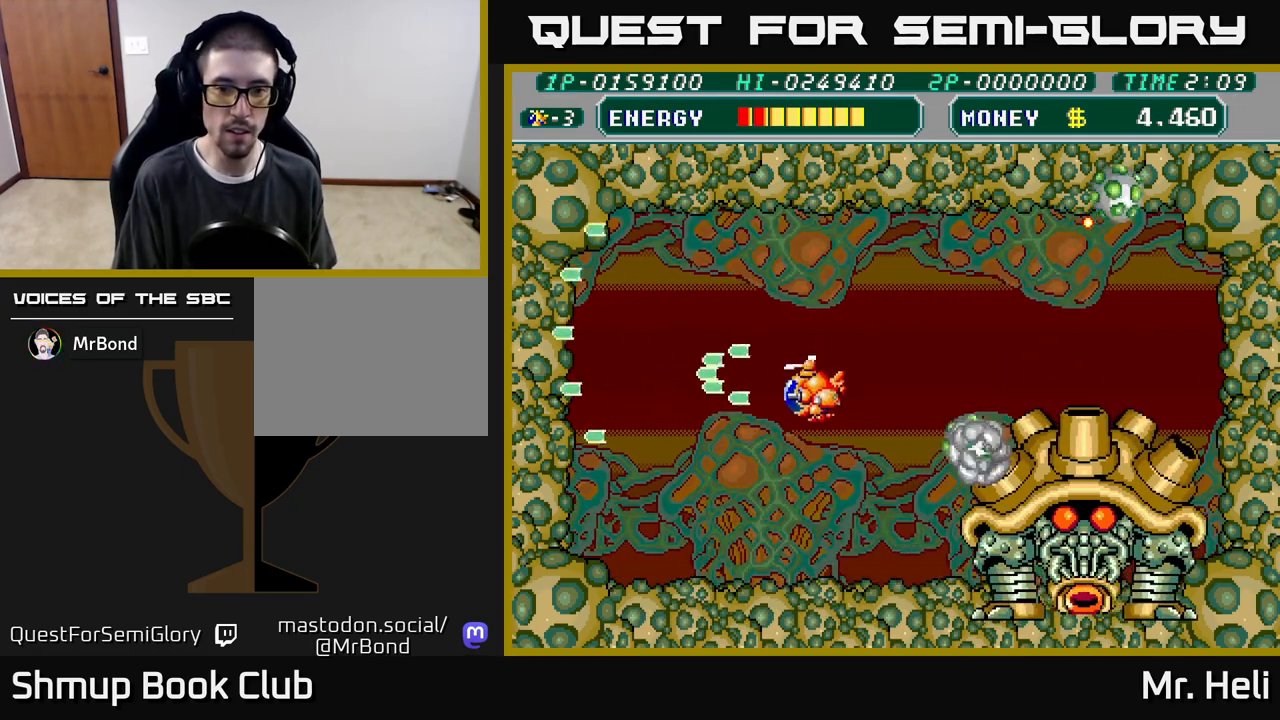
{"buttons": ["A", "DPAD_DOWN"], "left_stick": "center", "right_stick": "center", "events": [[67, "A", "down"], [83, "DPAD_LEFT", "up"], [117, "DPAD_RIGHT", "down"], [150, "A", "up"], [250, "A", "down"], [317, "DPAD_RIGHT", "up"], [350, "A", "up"], [417, "A", "down"]]}
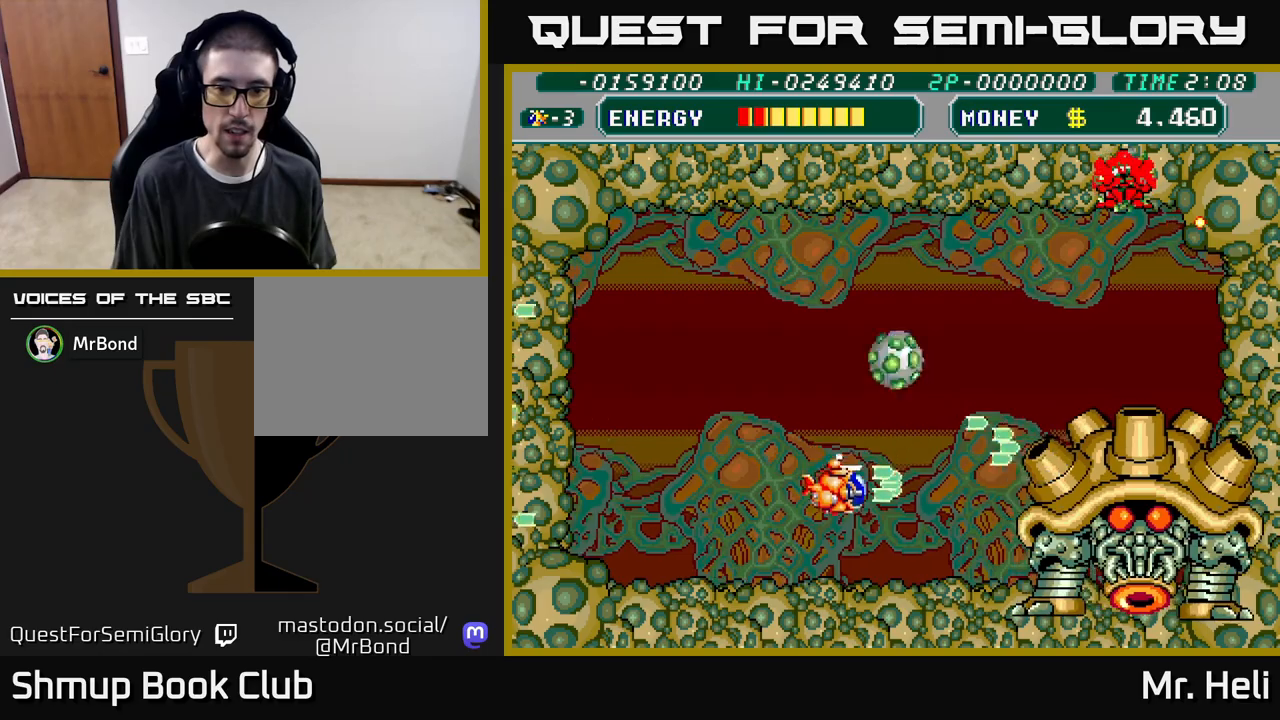
{"buttons": ["A", "DPAD_DOWN", "DPAD_RIGHT"], "left_stick": "center", "right_stick": "center", "events": [[17, "A", "up"], [83, "A", "down"], [200, "A", "up"], [233, "DPAD_RIGHT", "down"], [267, "A", "down"], [383, "A", "up"], [483, "A", "down"]]}
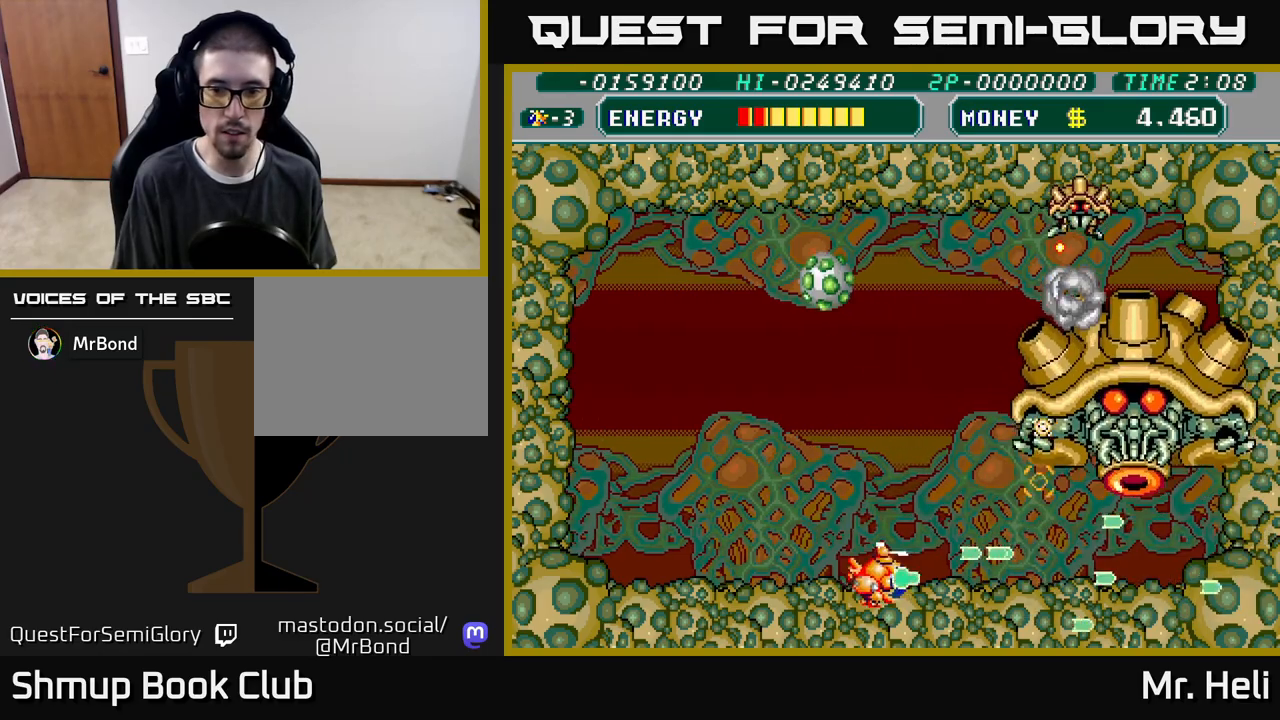
{"buttons": ["X", "DPAD_DOWN", "DPAD_RIGHT"], "left_stick": "center", "right_stick": "center", "events": [[50, "A", "up"], [150, "A", "down"], [317, "A", "up"], [333, "X", "down"], [417, "X", "up"], [450, "X", "down"]]}
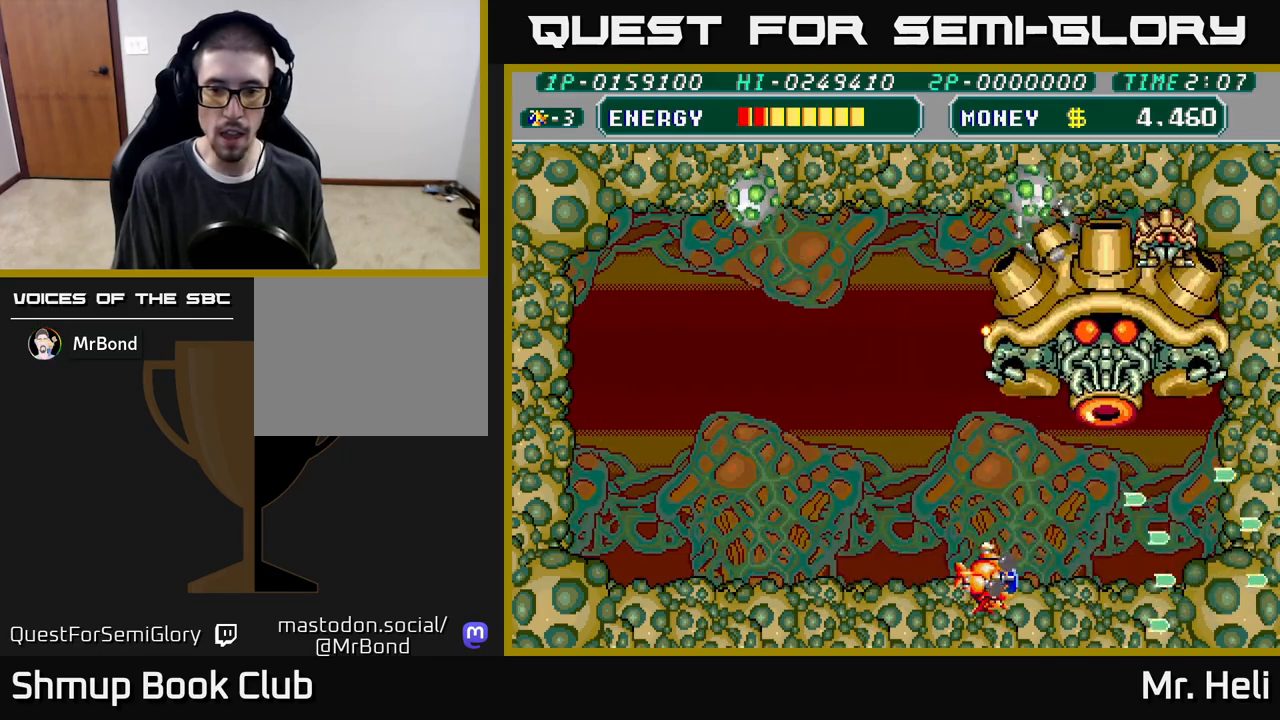
{"buttons": ["DPAD_UP", "DPAD_LEFT"], "left_stick": "center", "right_stick": "center"}
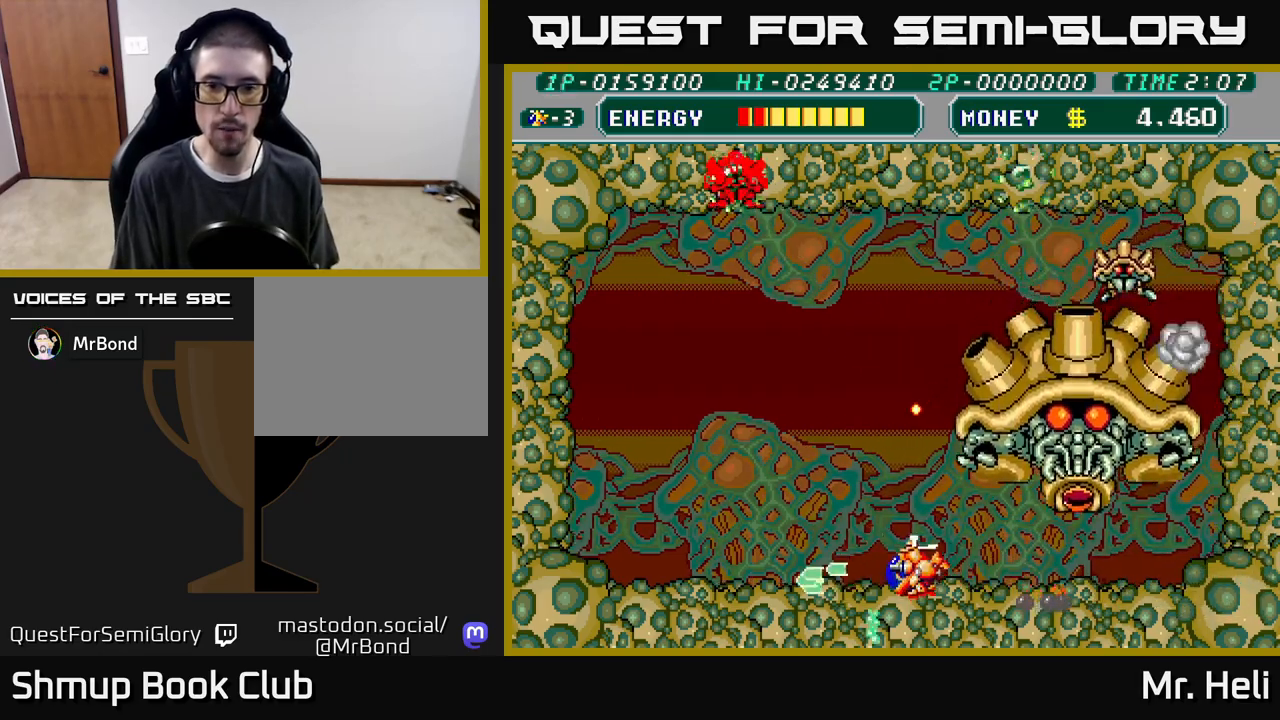
{"buttons": ["A", "DPAD_LEFT"], "left_stick": "center", "right_stick": "center", "events": [[33, "A", "down"], [100, "DPAD_UP", "up"], [183, "A", "up"], [267, "A", "down"], [400, "A", "up"], [500, "A", "down"]]}
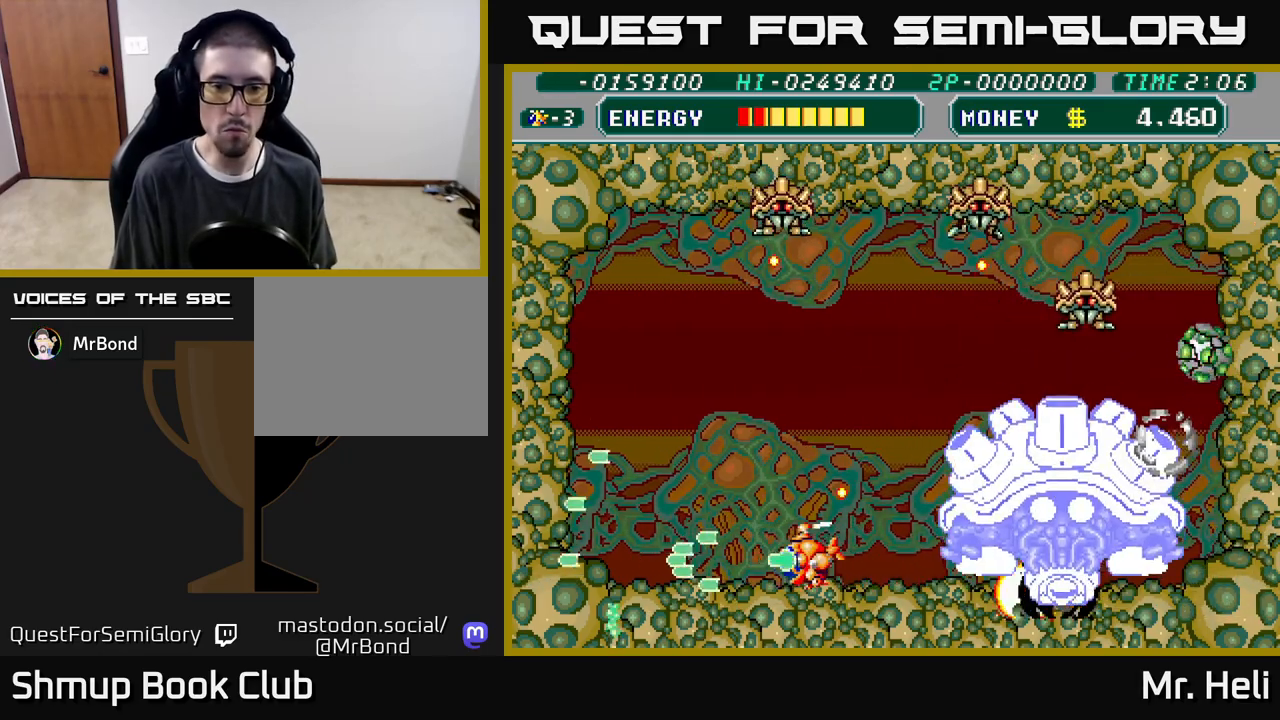
{"buttons": ["A", "DPAD_UP", "DPAD_LEFT"], "left_stick": "center", "right_stick": "center", "events": [[133, "A", "up"], [200, "A", "down"], [283, "DPAD_UP", "down"], [350, "A", "up"], [433, "A", "down"]]}
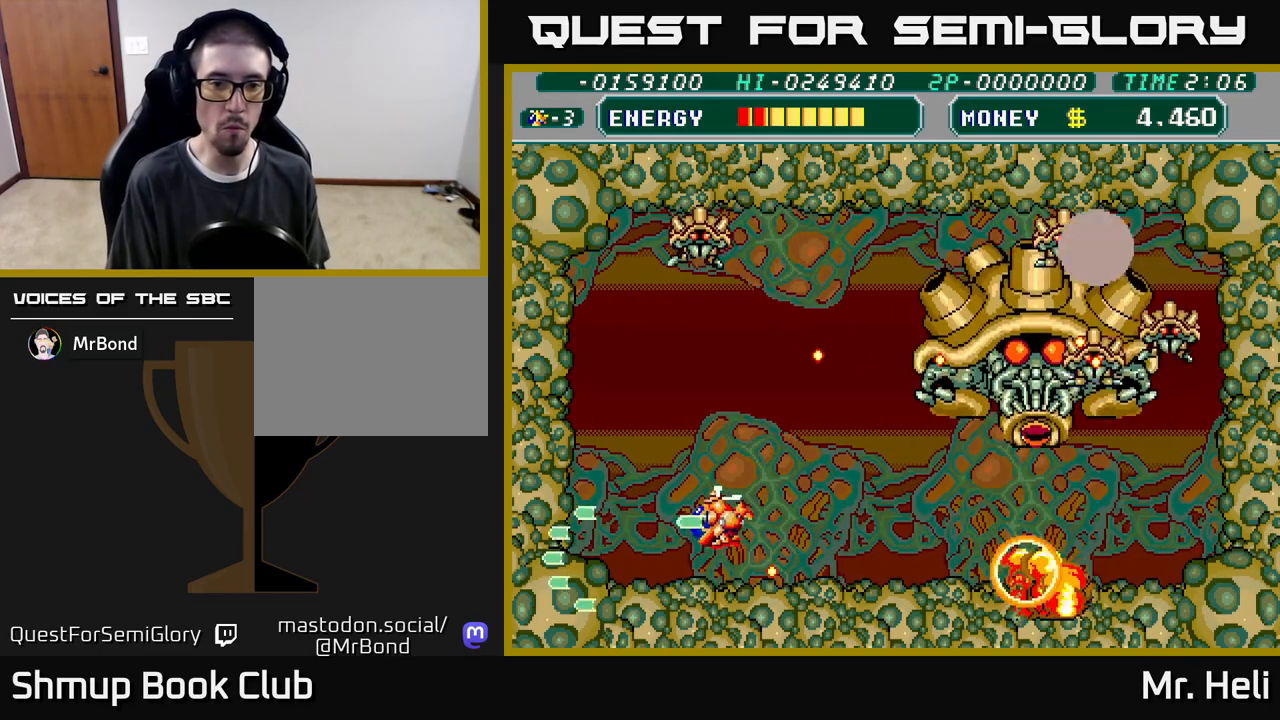
{"buttons": ["DPAD_DOWN"], "left_stick": "center", "right_stick": "center"}
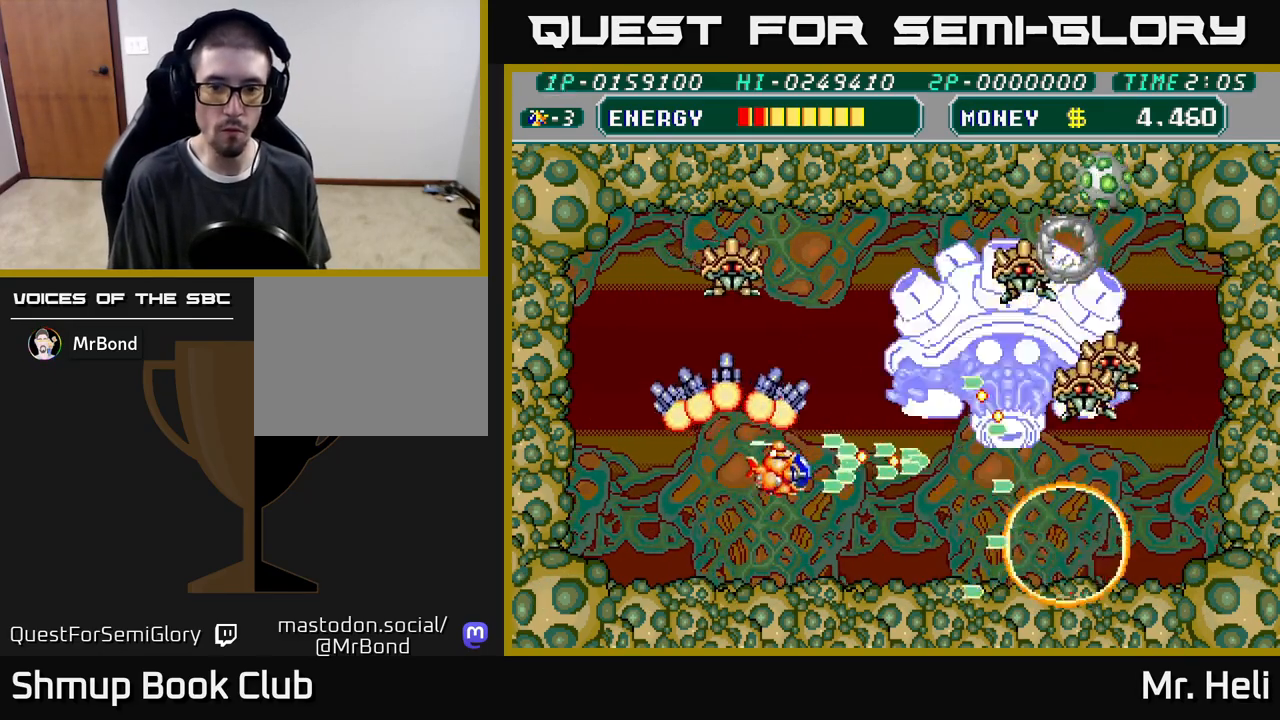
{"buttons": ["A", "X", "DPAD_DOWN"], "left_stick": "center", "right_stick": "center", "events": [[67, "A", "down"], [67, "X", "down"], [150, "X", "up"], [167, "A", "up"], [250, "A", "down"], [250, "X", "down"], [333, "X", "up"], [350, "A", "up"], [400, "A", "down"], [417, "X", "down"]]}
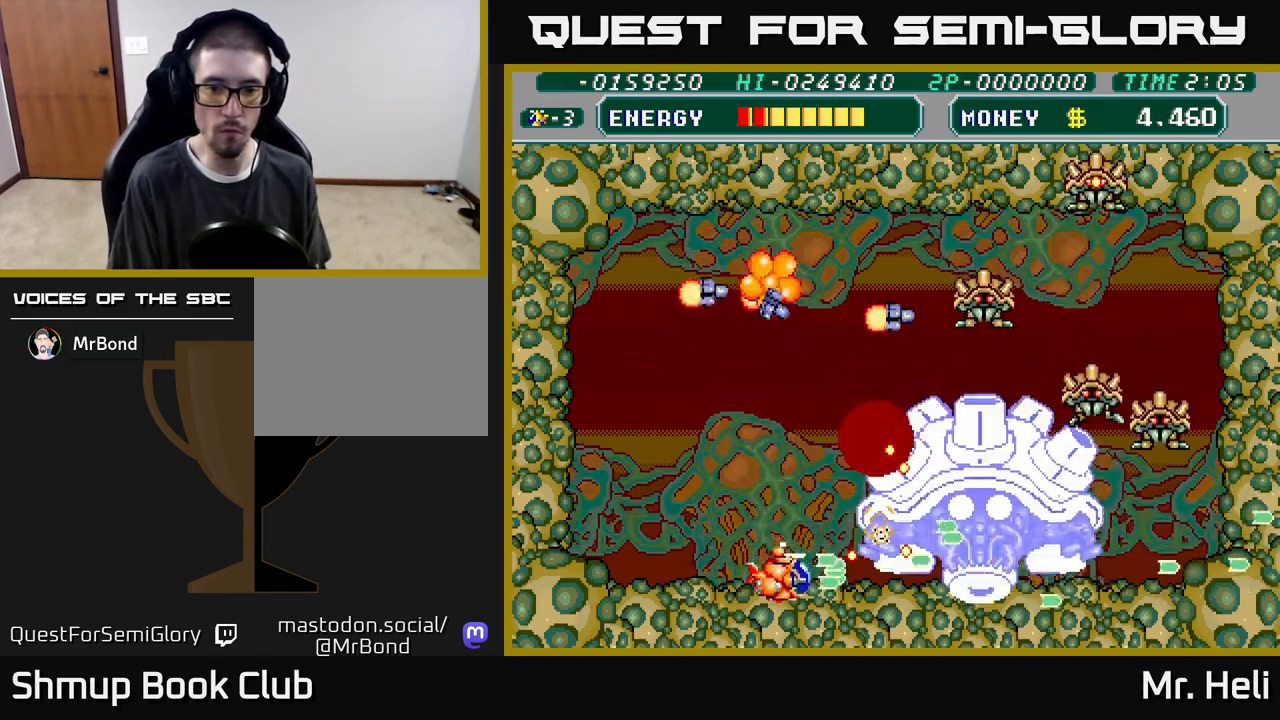
{"buttons": ["A", "X", "DPAD_UP", "DPAD_LEFT"], "left_stick": "center", "right_stick": "center", "events": [[17, "A", "up"], [17, "X", "up"], [67, "DPAD_DOWN", "up"], [83, "A", "down"], [83, "DPAD_LEFT", "down"], [83, "X", "down"], [183, "X", "up"], [200, "A", "up"], [267, "A", "down"], [267, "X", "down"], [283, "DPAD_UP", "down"], [333, "A", "up"], [350, "X", "up"], [467, "A", "down"], [483, "X", "down"]]}
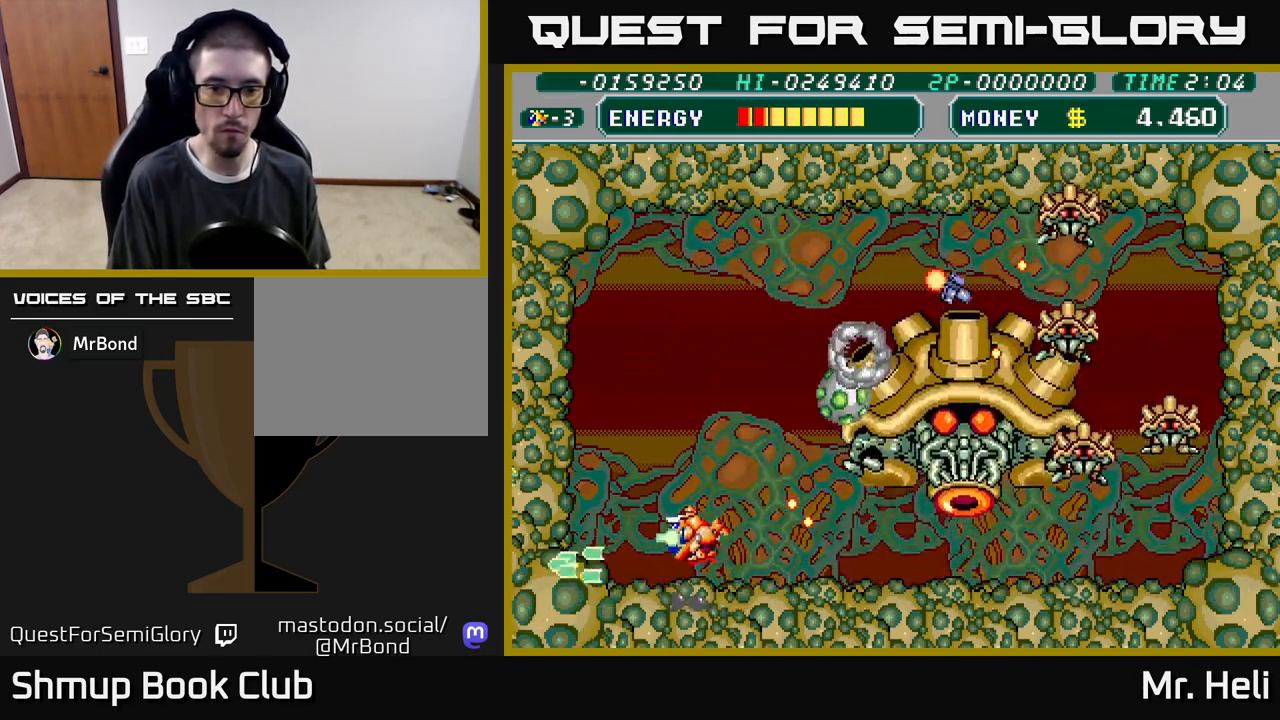
{"buttons": ["DPAD_DOWN", "DPAD_RIGHT"], "left_stick": "center", "right_stick": "center"}
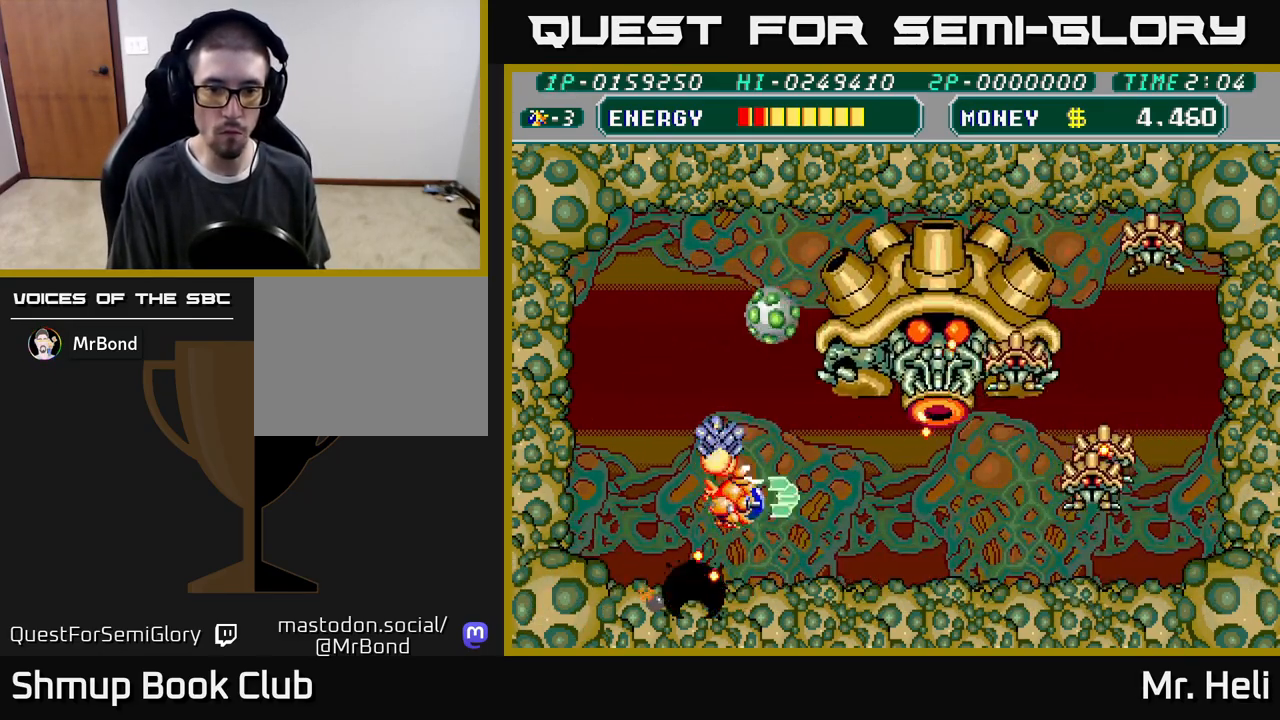
{"buttons": ["DPAD_DOWN"], "left_stick": "center", "right_stick": "center", "events": [[33, "DPAD_RIGHT", "up"], [67, "A", "down"], [100, "X", "down"], [150, "X", "up"], [167, "A", "up"], [250, "A", "down"], [250, "DPAD_RIGHT", "down"], [250, "X", "down"], [333, "A", "up"], [333, "X", "up"], [417, "X", "down"], [483, "X", "up"], [500, "DPAD_RIGHT", "up"]]}
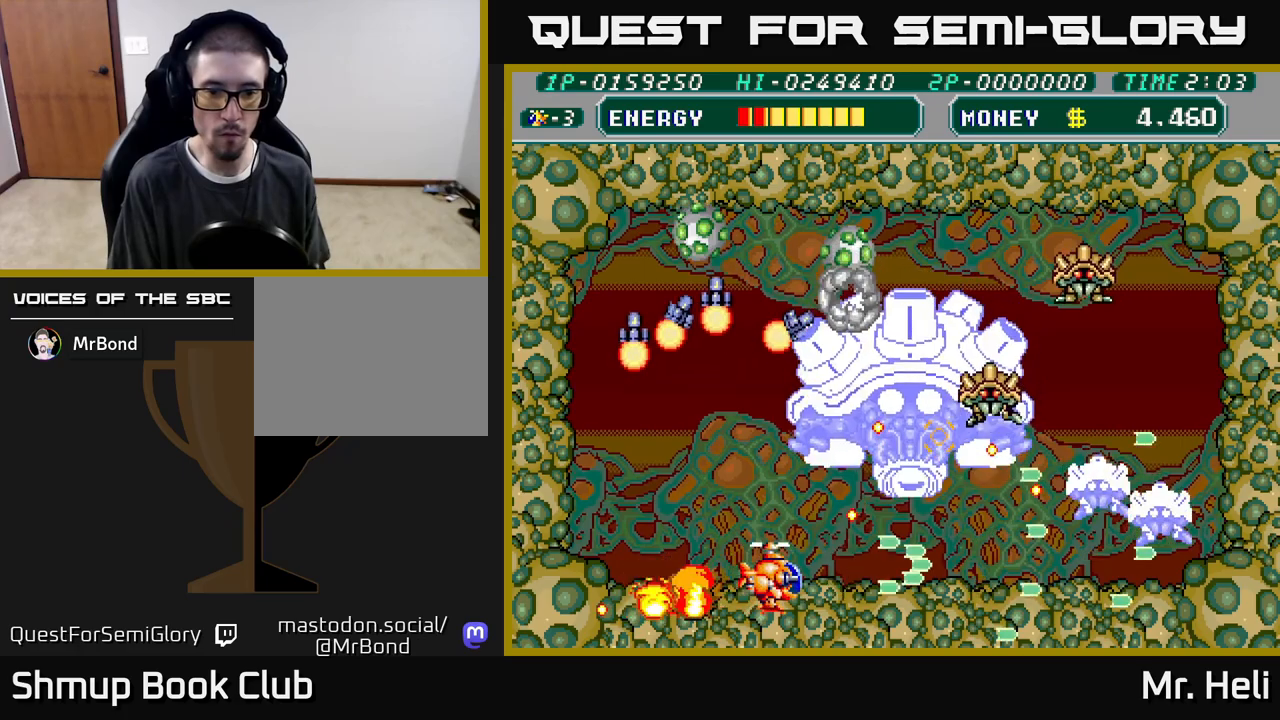
{"buttons": ["DPAD_UP", "DPAD_LEFT"], "left_stick": "center", "right_stick": "center", "events": [[50, "A", "down"], [50, "X", "down"], [67, "DPAD_LEFT", "down"], [100, "DPAD_DOWN", "up"], [117, "X", "up"], [133, "A", "up"], [167, "A", "down"], [183, "X", "down"], [200, "DPAD_UP", "down"], [267, "A", "up"], [267, "X", "up"], [350, "A", "down"], [350, "X", "down"], [467, "X", "up"], [483, "A", "up"]]}
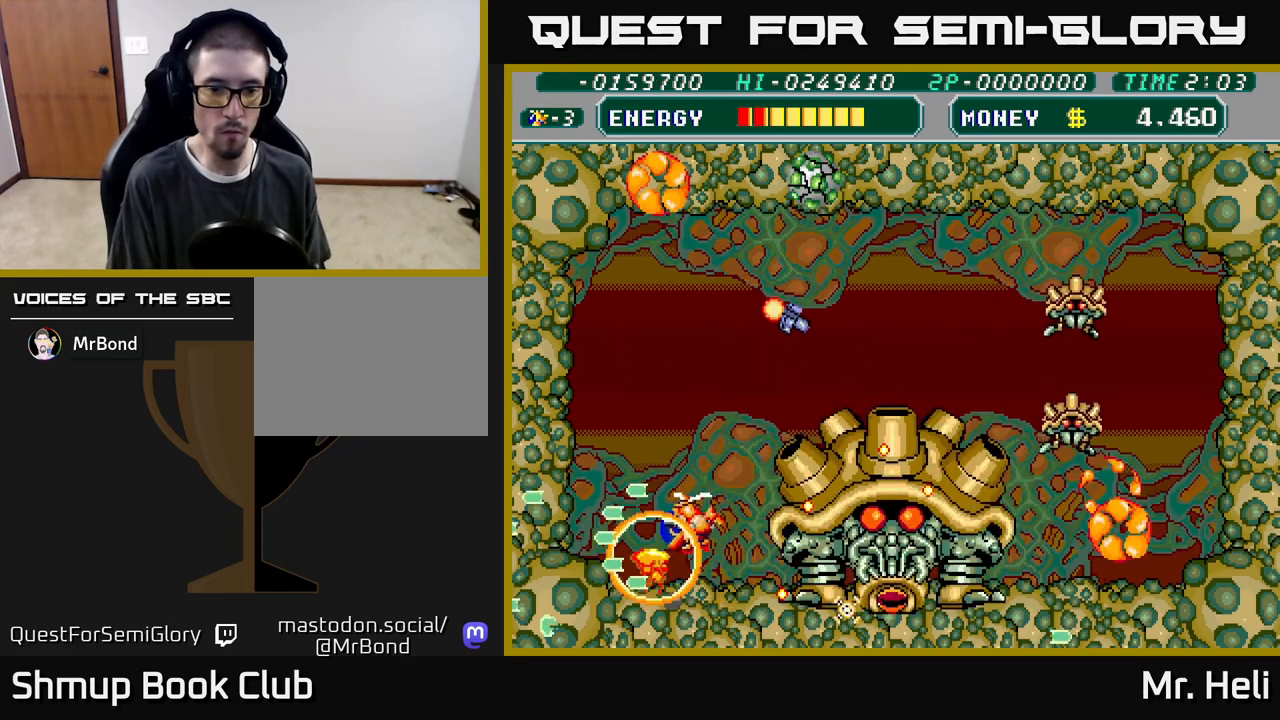
{"buttons": ["X", "DPAD_UP"], "left_stick": "center", "right_stick": "center", "events": [[33, "A", "down"], [33, "X", "down"], [133, "X", "up"], [150, "A", "up"], [217, "A", "down"], [217, "X", "down"], [317, "X", "up"], [333, "A", "up"], [417, "X", "down"], [450, "DPAD_LEFT", "up"]]}
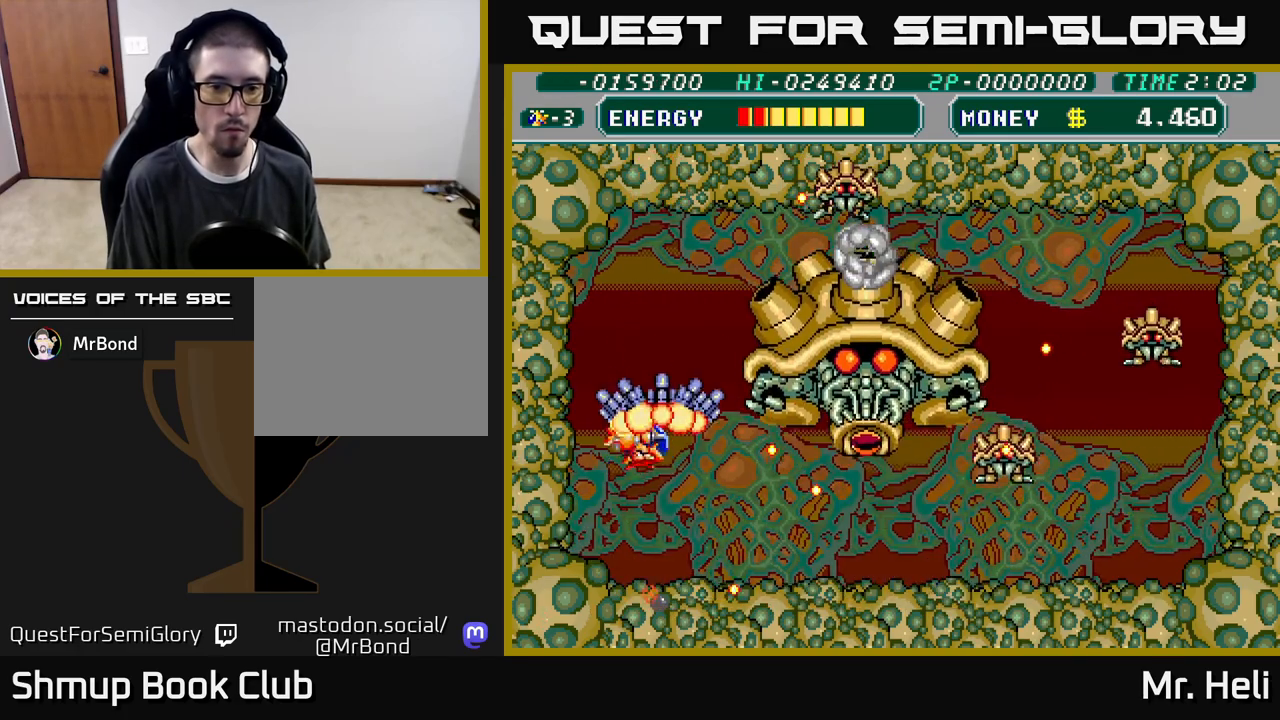
{"buttons": ["DPAD_UP"], "left_stick": "center", "right_stick": "center", "events": [[17, "DPAD_RIGHT", "down"], [17, "X", "up"], [50, "DPAD_UP", "up"], [83, "A", "down"], [83, "DPAD_UP", "down"], [83, "X", "down"], [133, "DPAD_RIGHT", "up"], [183, "X", "up"], [200, "A", "up"], [200, "DPAD_UP", "up"], [267, "A", "down"], [283, "X", "down"], [317, "X", "up"], [333, "A", "up"], [417, "A", "down"], [483, "DPAD_UP", "down"], [500, "A", "up"]]}
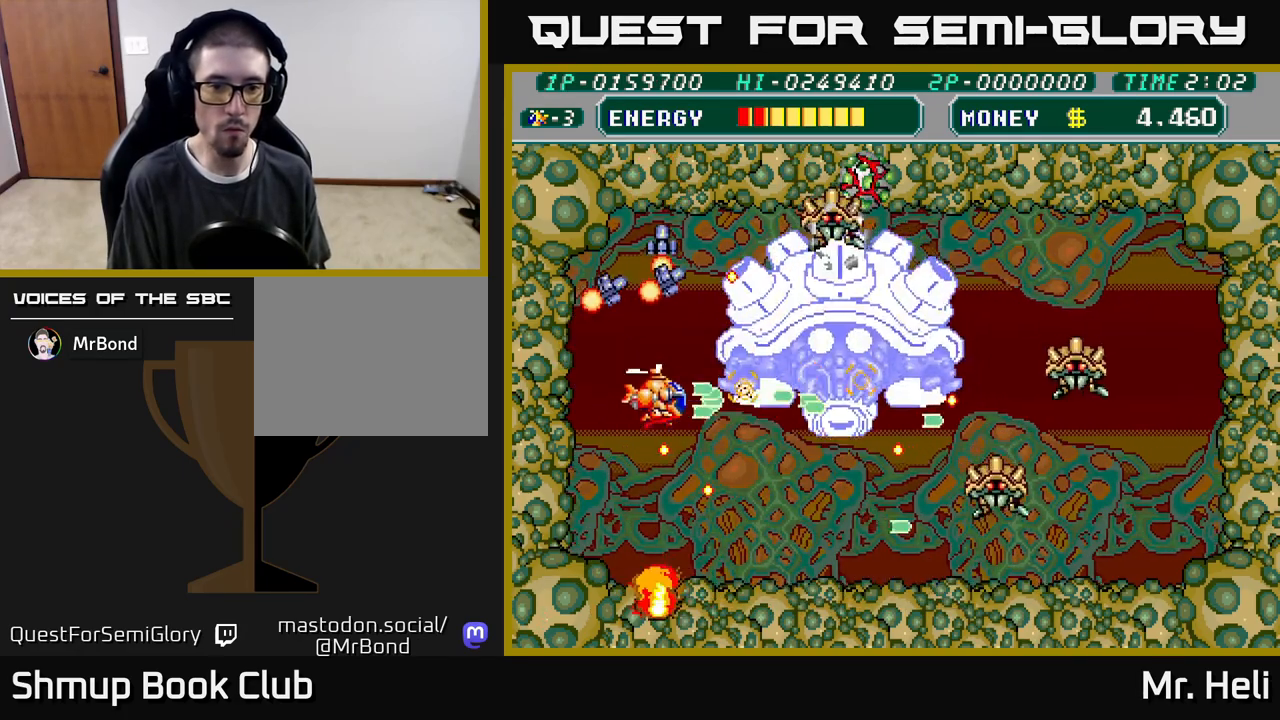
{"buttons": ["A", "X", "DPAD_UP", "DPAD_RIGHT"], "left_stick": "center", "right_stick": "center", "events": [[50, "DPAD_LEFT", "down"], [67, "A", "down"], [67, "X", "down"], [183, "A", "up"], [183, "X", "up"], [267, "A", "down"], [267, "X", "down"], [317, "DPAD_LEFT", "up"], [367, "A", "up"], [367, "X", "up"], [417, "DPAD_RIGHT", "down"], [433, "X", "down"], [450, "A", "down"]]}
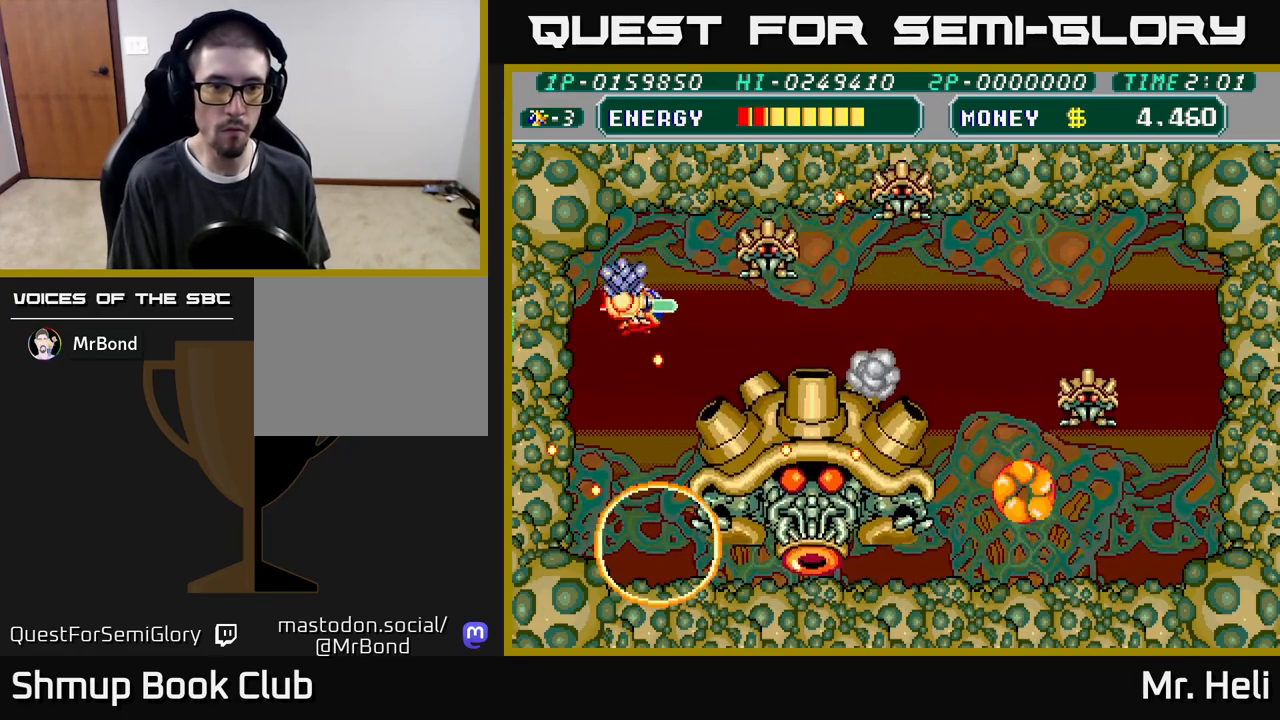
{"buttons": ["A", "X", "DPAD_UP"], "left_stick": "center", "right_stick": "center", "events": [[33, "A", "up"], [33, "DPAD_RIGHT", "up"], [50, "X", "up"], [117, "X", "down"], [217, "DPAD_RIGHT", "down"], [217, "DPAD_UP", "up"], [217, "X", "up"], [267, "DPAD_RIGHT", "up"], [283, "A", "down"], [300, "X", "down"], [400, "A", "up"], [400, "X", "up"], [467, "A", "down"], [467, "X", "down"], [483, "DPAD_UP", "down"]]}
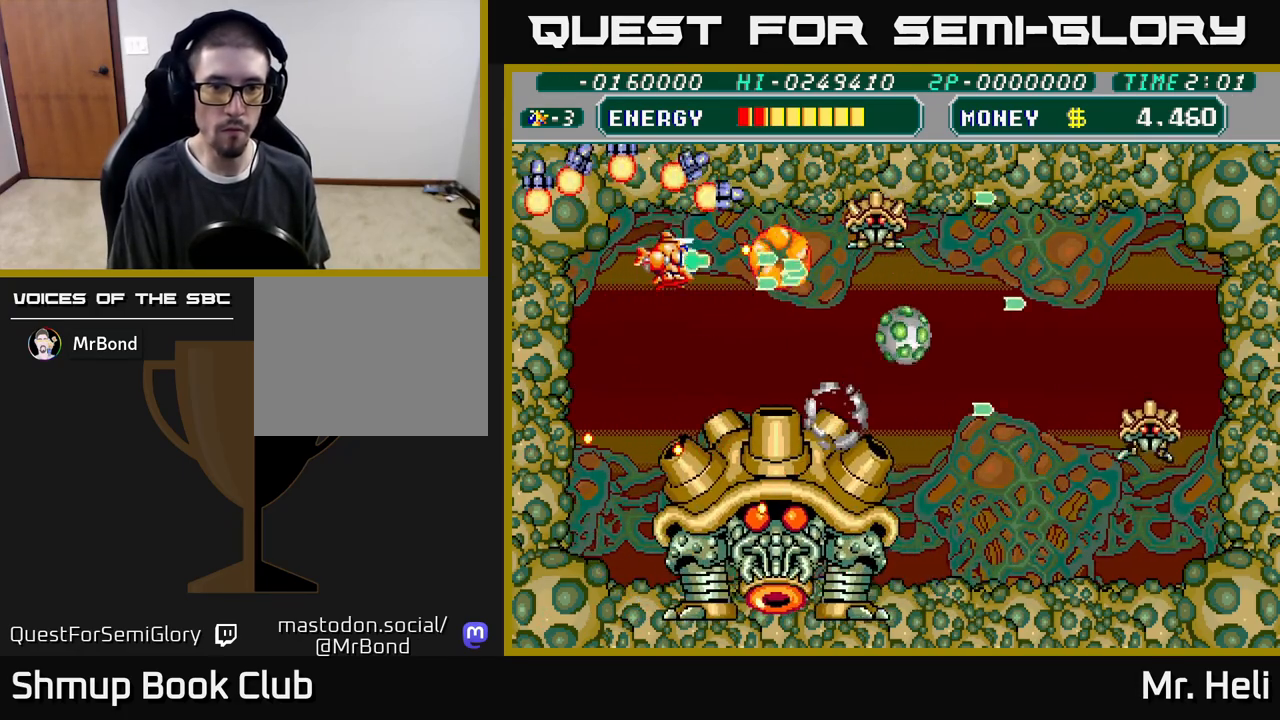
{"buttons": ["DPAD_DOWN", "DPAD_RIGHT"], "left_stick": "center", "right_stick": "center", "events": [[67, "A", "up"], [83, "X", "up"], [167, "X", "down"], [183, "A", "down"], [183, "DPAD_RIGHT", "down"], [217, "DPAD_UP", "up"], [250, "A", "up"], [267, "X", "up"], [350, "A", "down"], [383, "X", "down"], [400, "DPAD_DOWN", "down"], [450, "A", "up"], [450, "X", "up"]]}
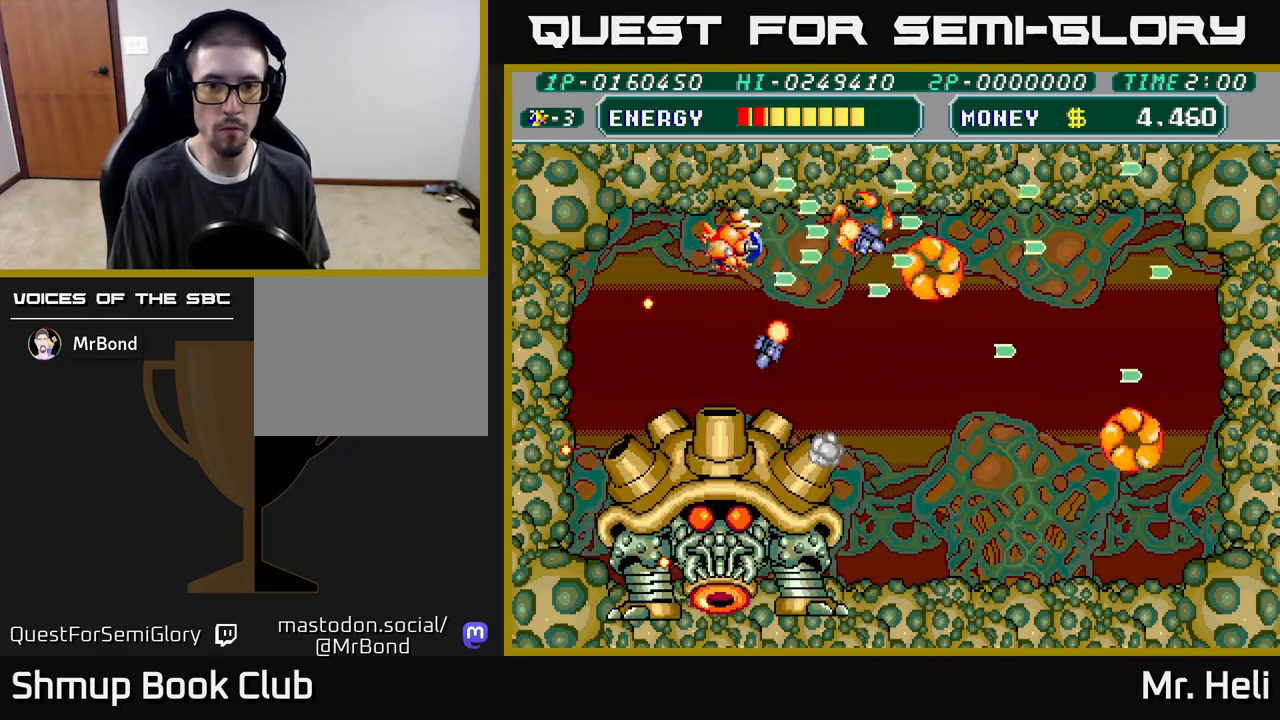
{"buttons": ["DPAD_RIGHT"], "left_stick": "center", "right_stick": "center", "events": [[33, "A", "down"], [50, "X", "down"], [133, "X", "up"], [167, "A", "up"], [267, "DPAD_DOWN", "up"], [283, "A", "down"], [333, "X", "down"], [450, "X", "up"], [483, "A", "up"]]}
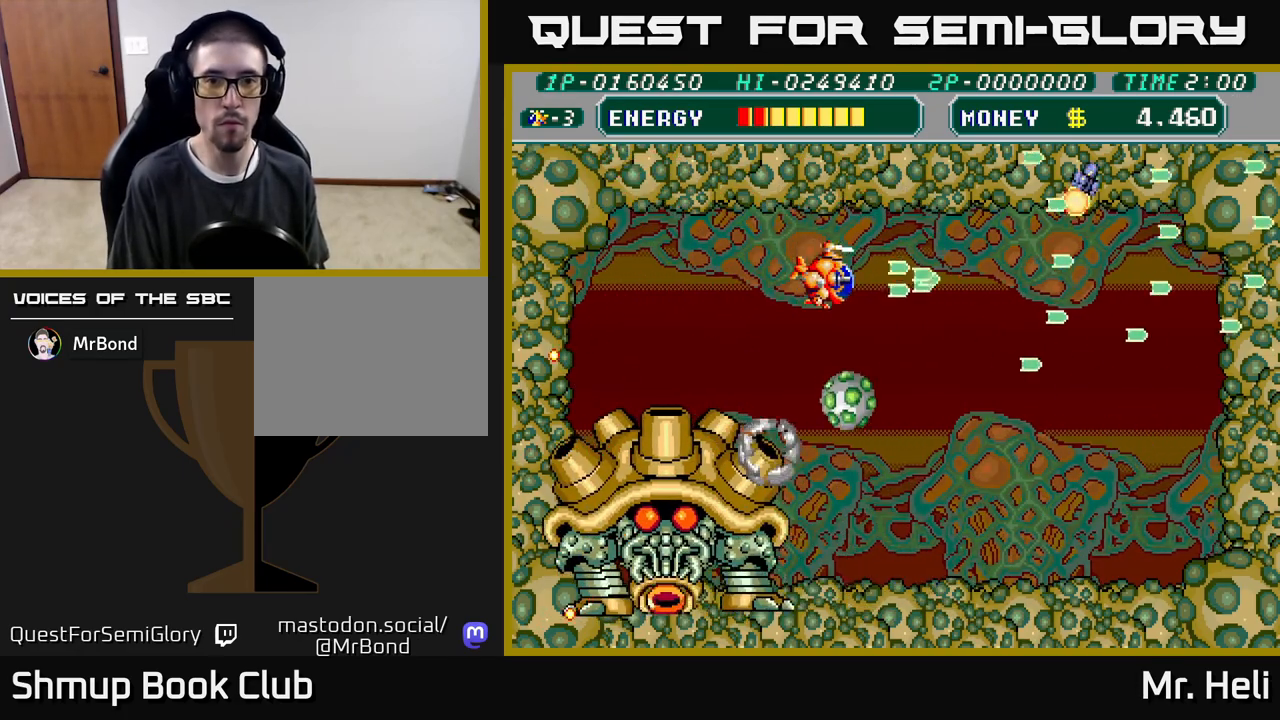
{"buttons": ["A", "DPAD_RIGHT"], "left_stick": "center", "right_stick": "center"}